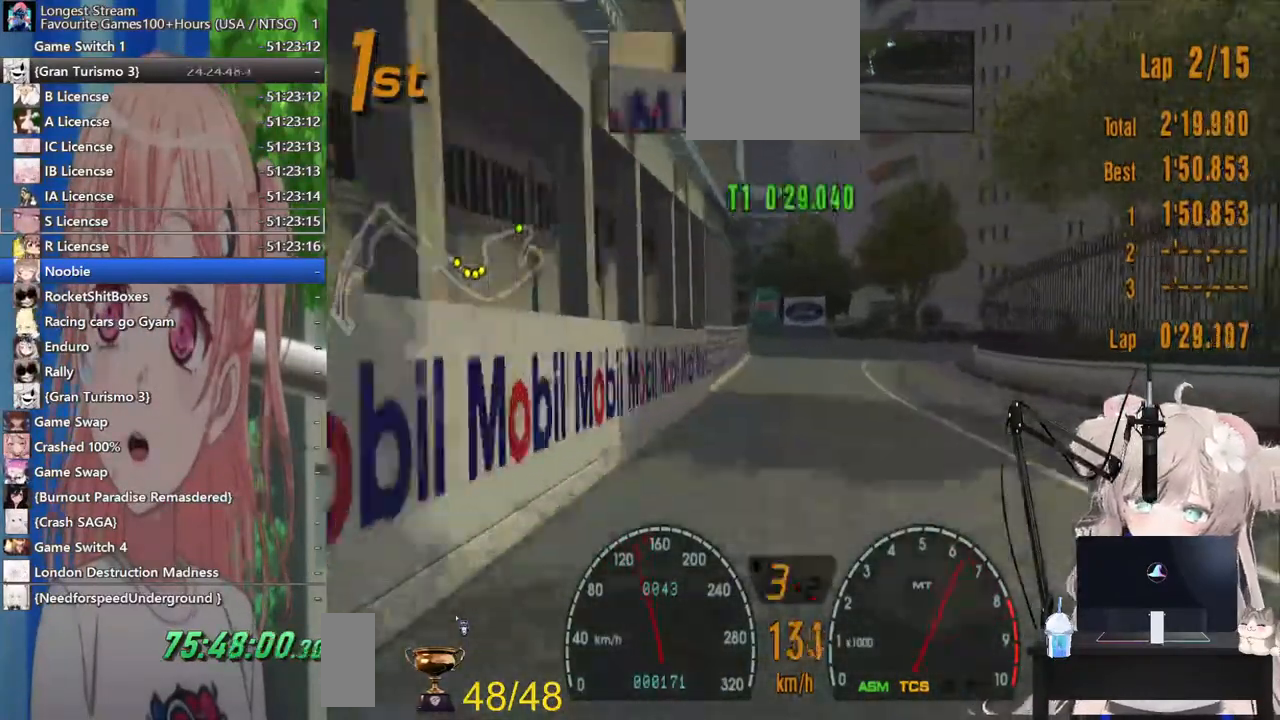
Gameplay with a controller (PlayStation layout); each line is a JSON object with the inputs held at the frame after it. "events" lists button and stick changes between this image and that frame as [ms after this image, input, new state], when the widget could be followed in between. Not read: L1 R1.
{"buttons": [], "left_stick": "center", "right_stick": "center", "events": [[217, "SQUARE", "down"], [333, "SQUARE", "up"]]}
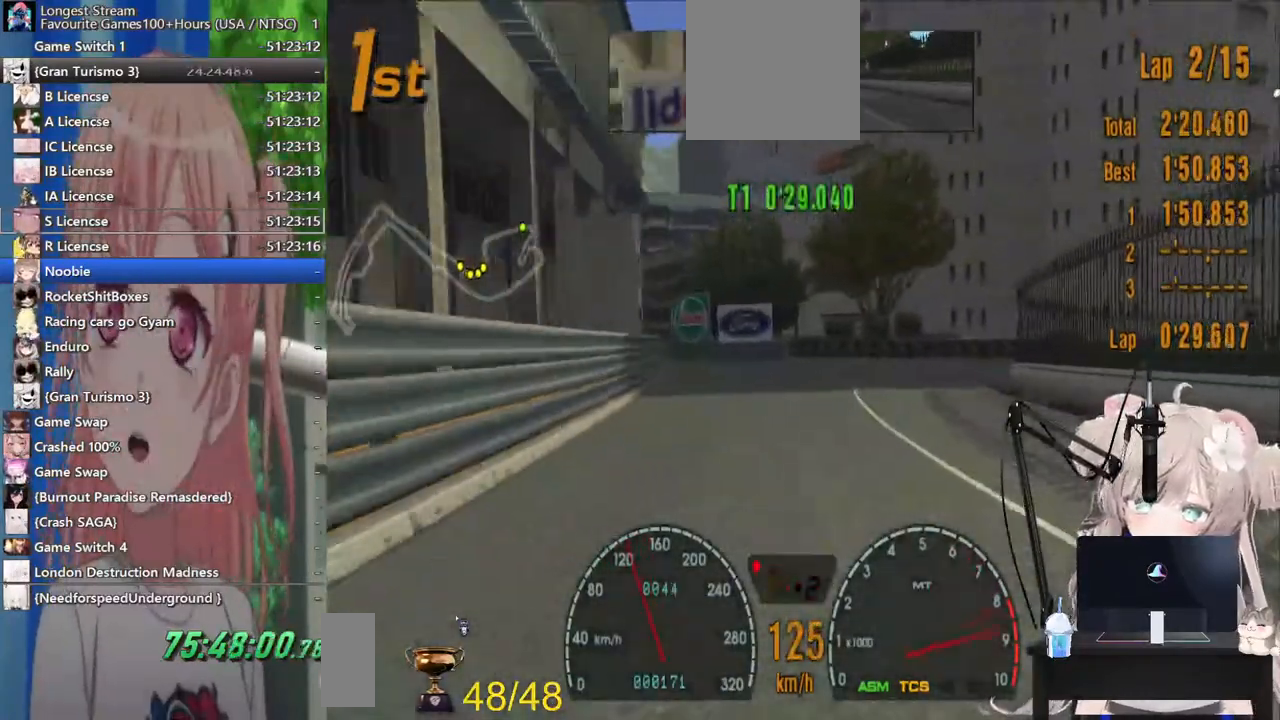
{"buttons": ["L2"], "left_stick": "up-right", "right_stick": "center"}
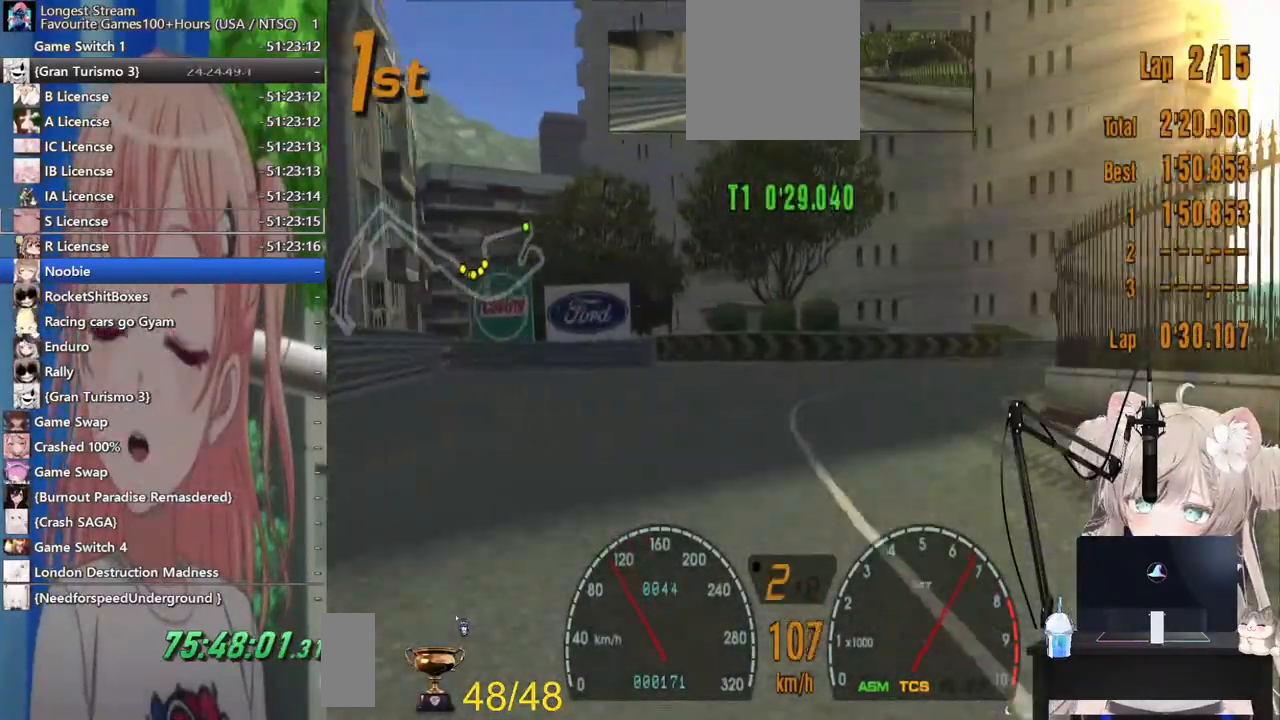
{"buttons": [], "left_stick": "up-right", "right_stick": "center", "events": [[17, "L2", "up"]]}
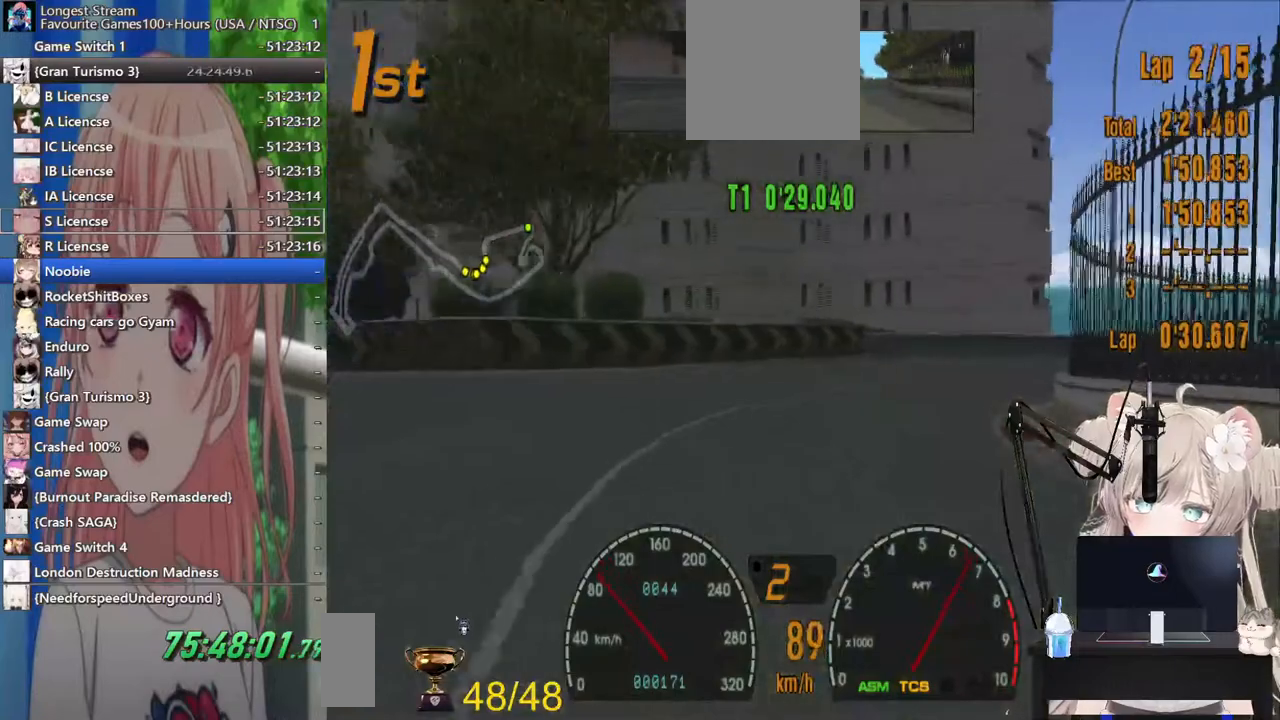
{"buttons": [], "left_stick": "up-right", "right_stick": "center", "events": []}
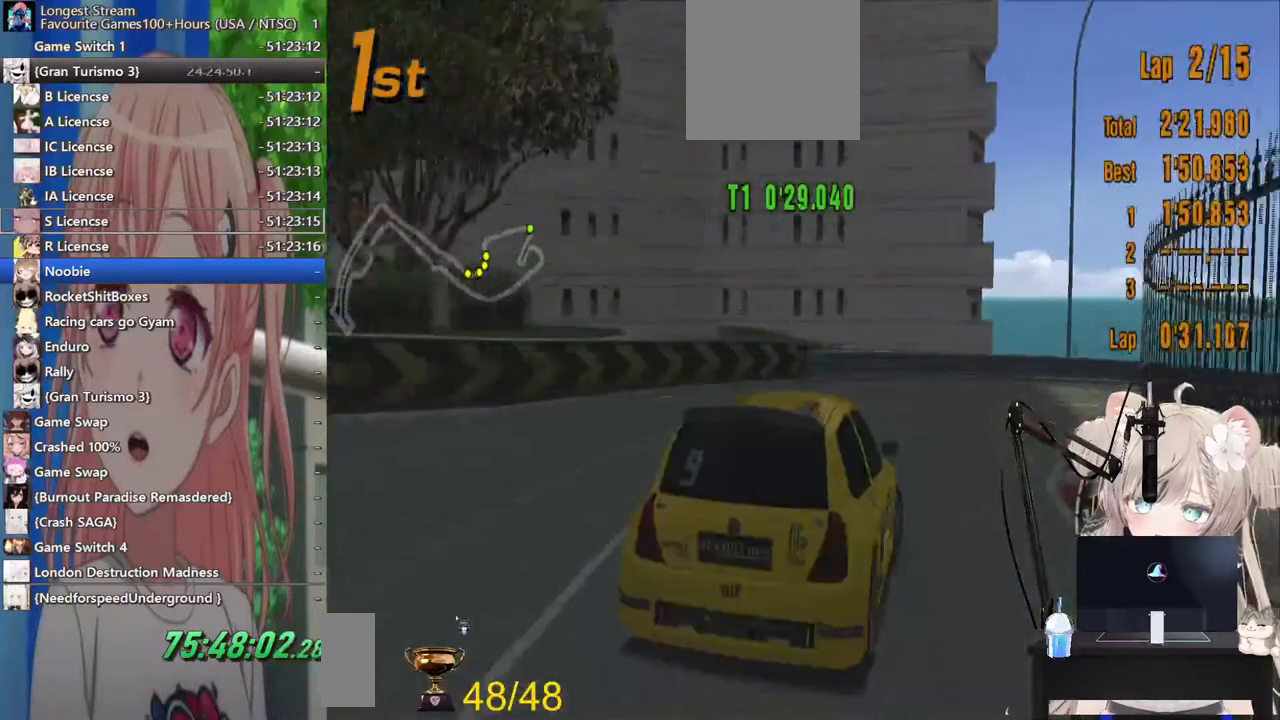
{"buttons": [], "left_stick": "up-right", "right_stick": "center", "events": []}
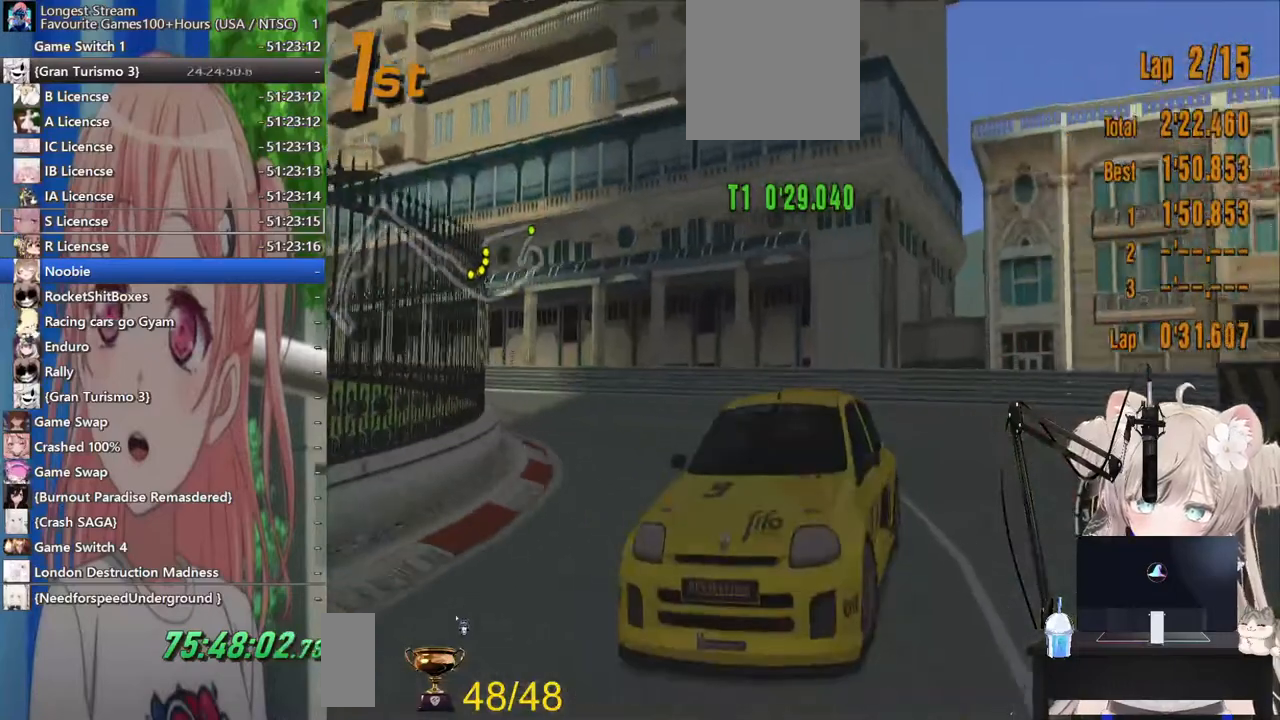
{"buttons": ["R2"], "left_stick": "right", "right_stick": "center", "events": [[67, "R2", "down"], [500, "left_stick", "right"]]}
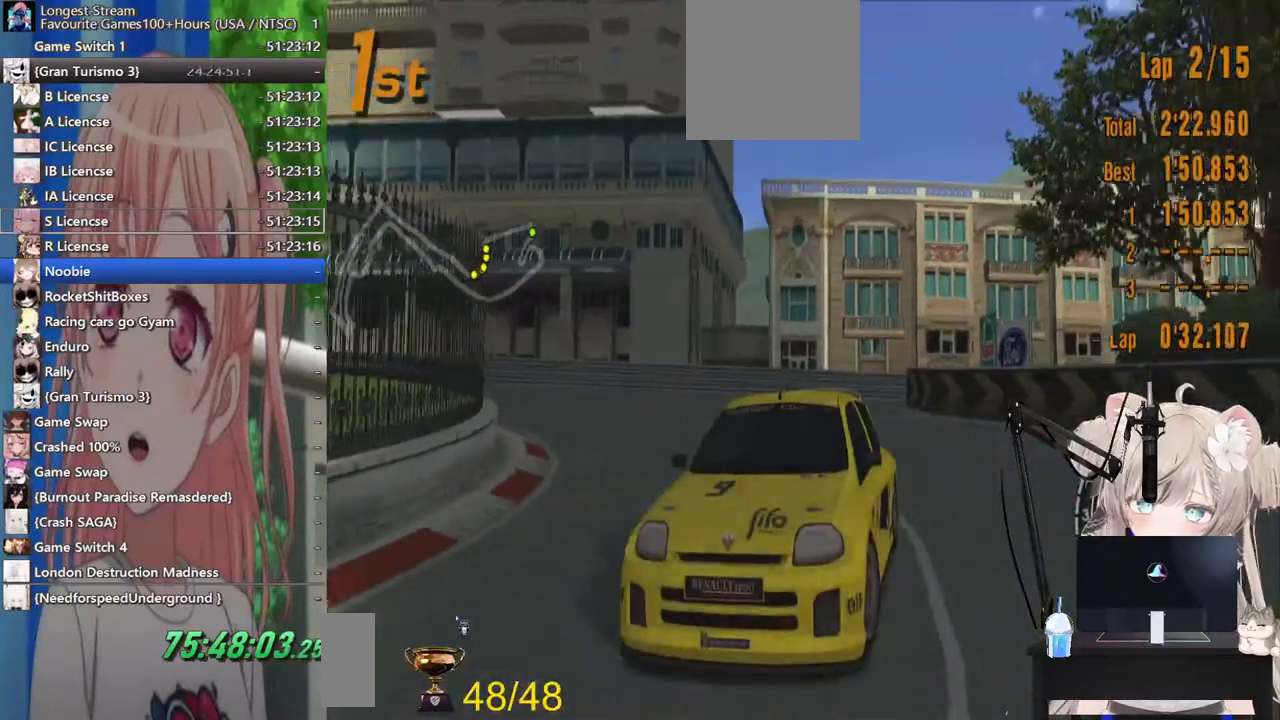
{"buttons": ["R2"], "left_stick": "right", "right_stick": "center", "events": []}
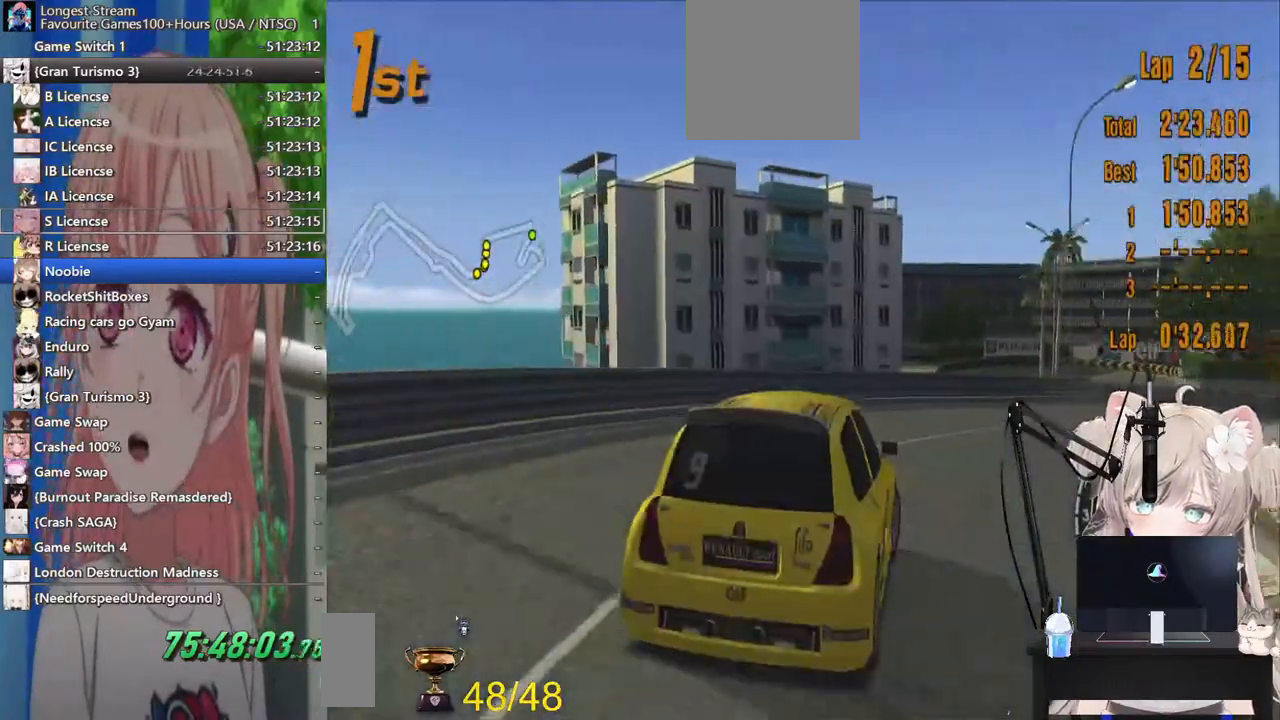
{"buttons": ["R2"], "left_stick": "right", "right_stick": "center", "events": []}
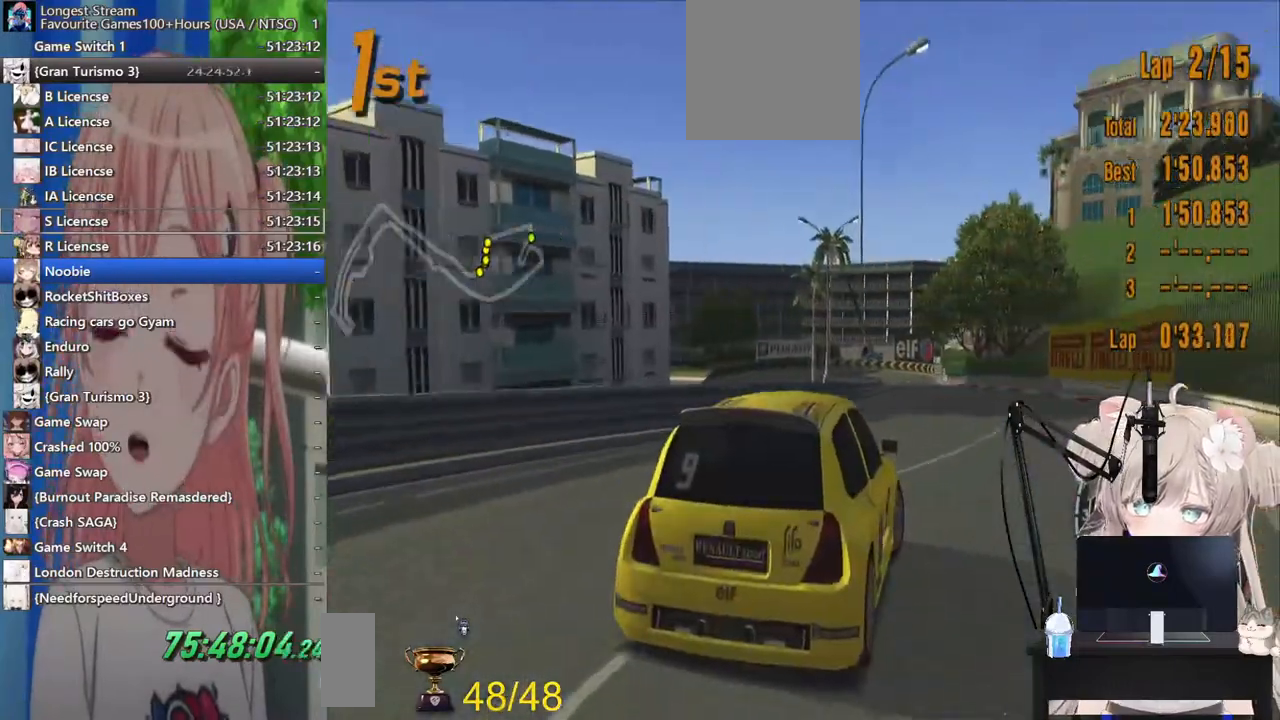
{"buttons": ["R2"], "left_stick": "left", "right_stick": "center", "events": [[100, "left_stick", "down-left"], [150, "left_stick", "left"]]}
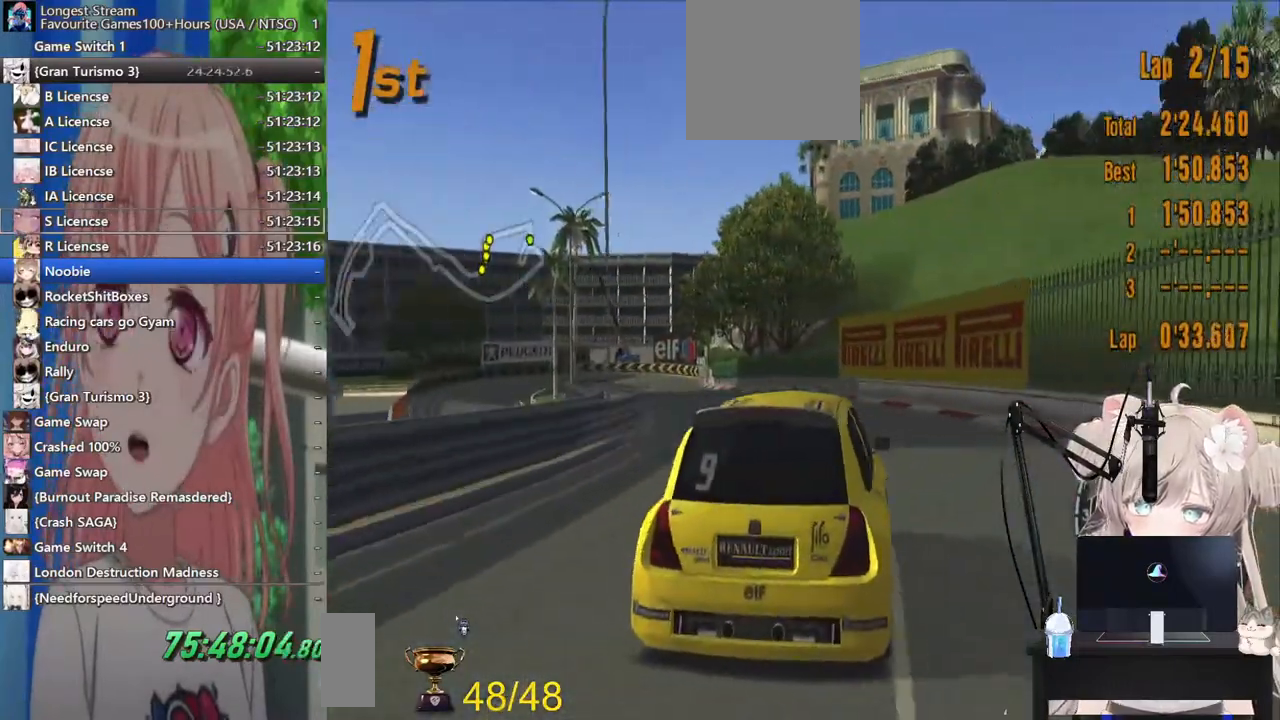
{"buttons": ["R2"], "left_stick": "left", "right_stick": "center", "events": []}
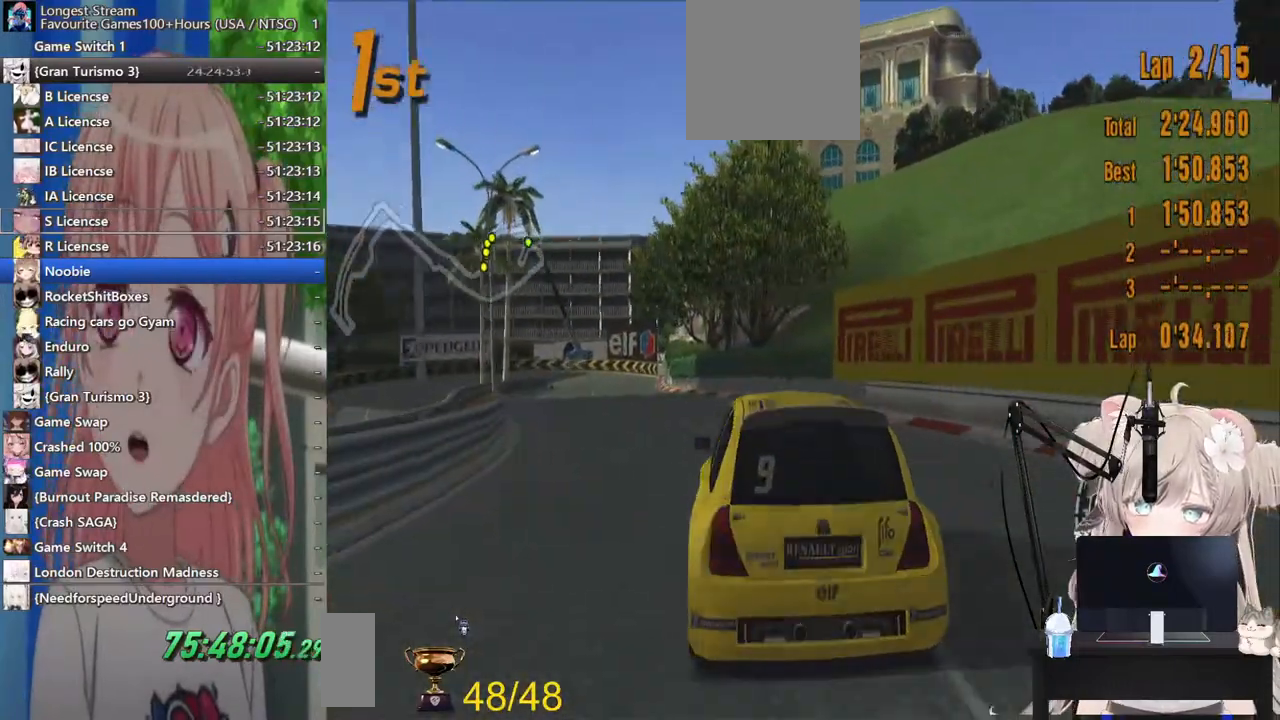
{"buttons": ["CROSS", "R2"], "left_stick": "center", "right_stick": "center", "events": [[350, "left_stick", "center"], [483, "CROSS", "down"]]}
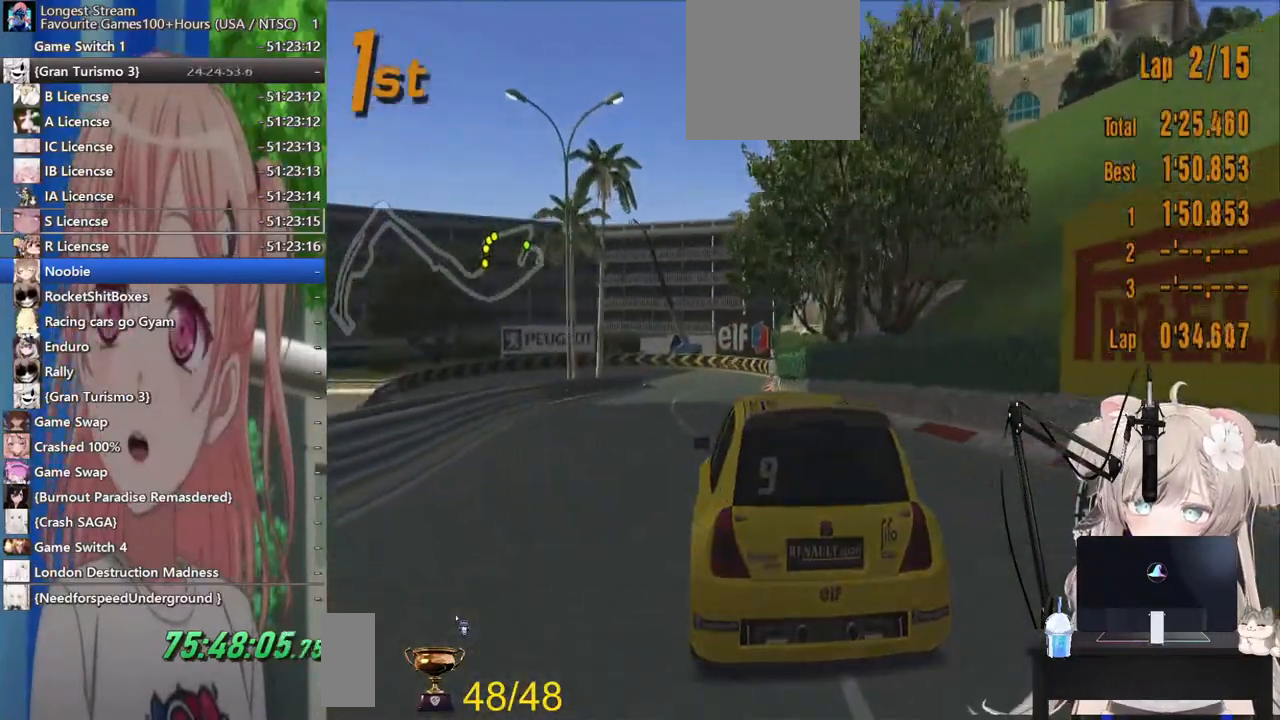
{"buttons": ["R2"], "left_stick": "center", "right_stick": "center", "events": [[33, "left_stick", "left"], [117, "CROSS", "up"], [233, "left_stick", "center"]]}
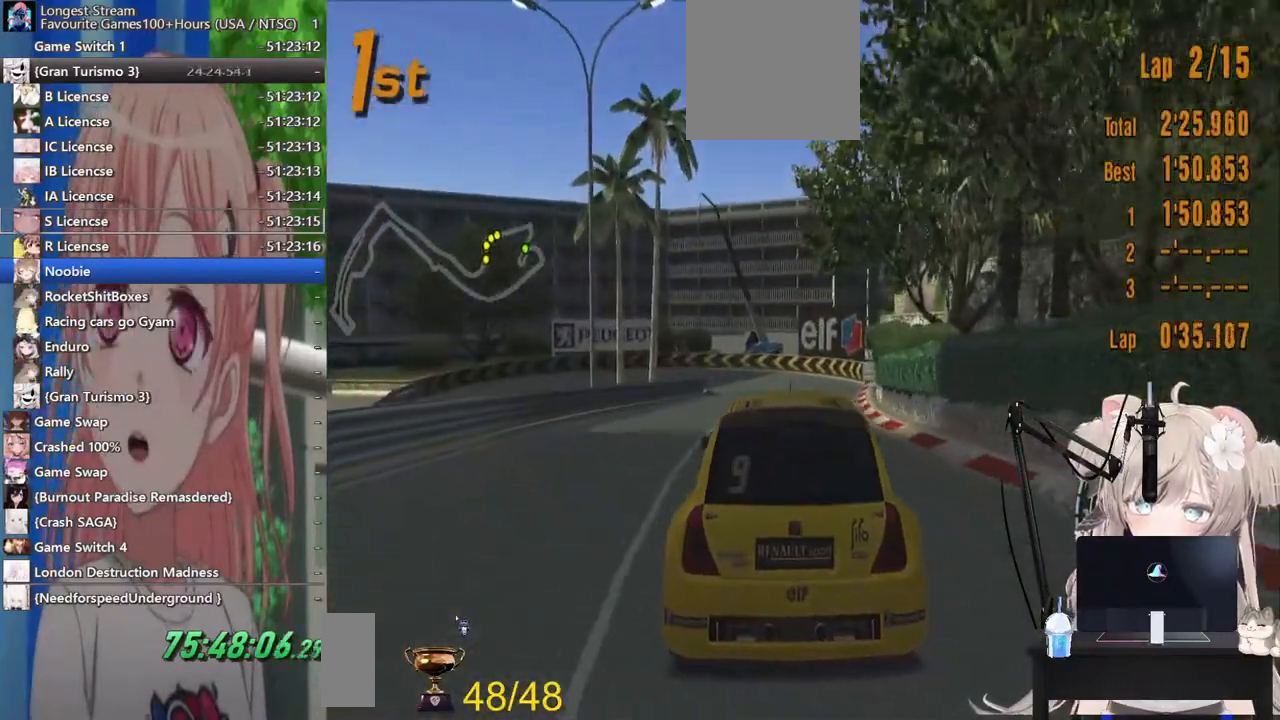
{"buttons": ["R2"], "left_stick": "center", "right_stick": "center", "events": []}
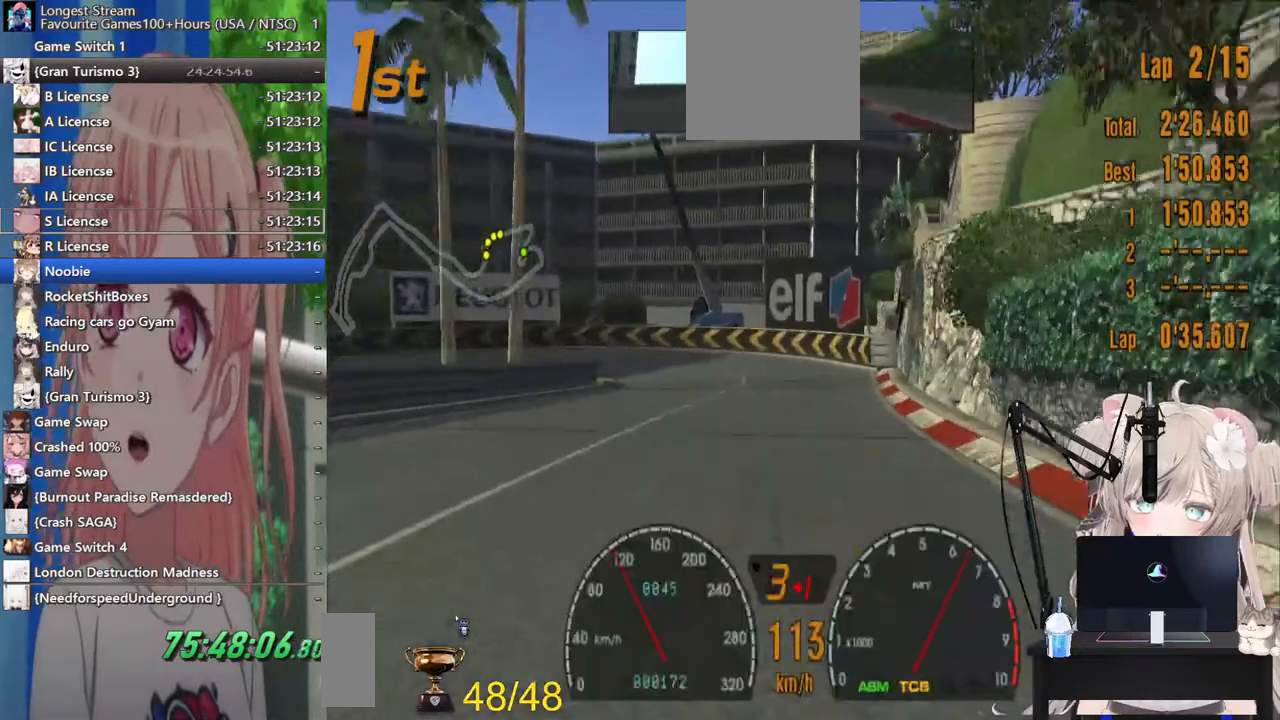
{"buttons": ["SQUARE", "L2"], "left_stick": "center", "right_stick": "center", "events": [[133, "R2", "up"], [267, "L2", "down"], [367, "SQUARE", "down"]]}
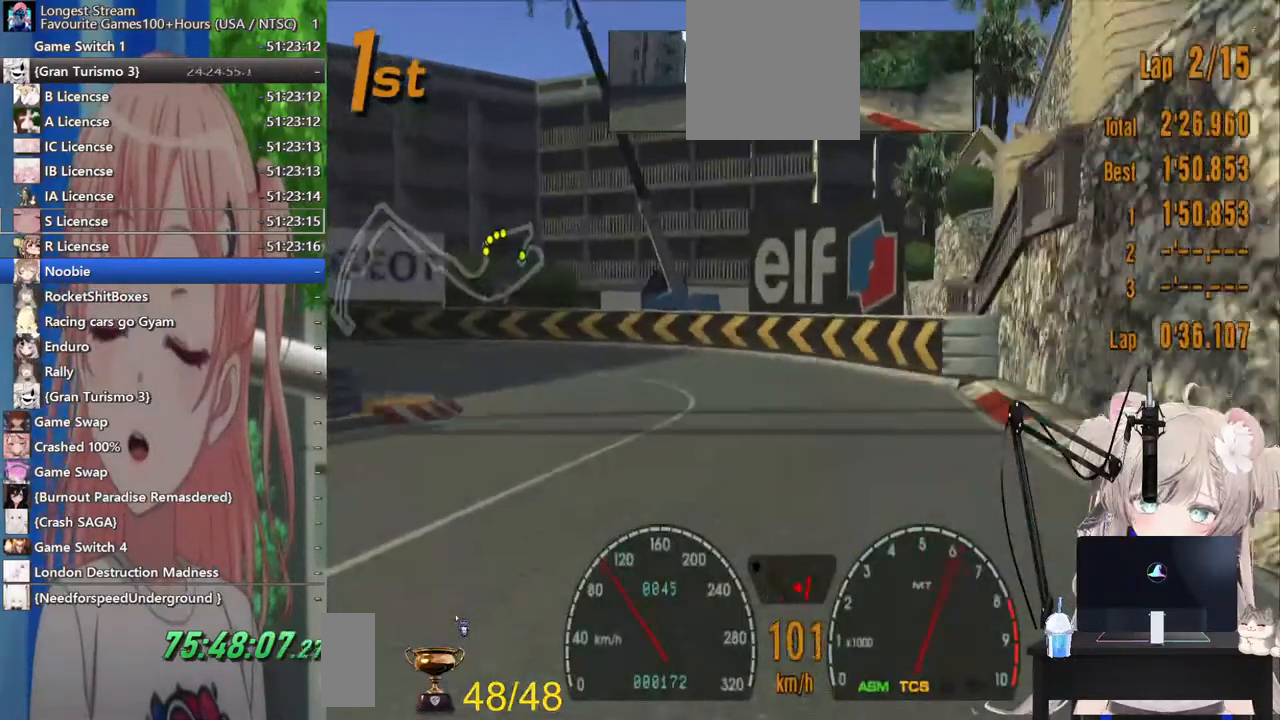
{"buttons": ["L2"], "left_stick": "left", "right_stick": "center"}
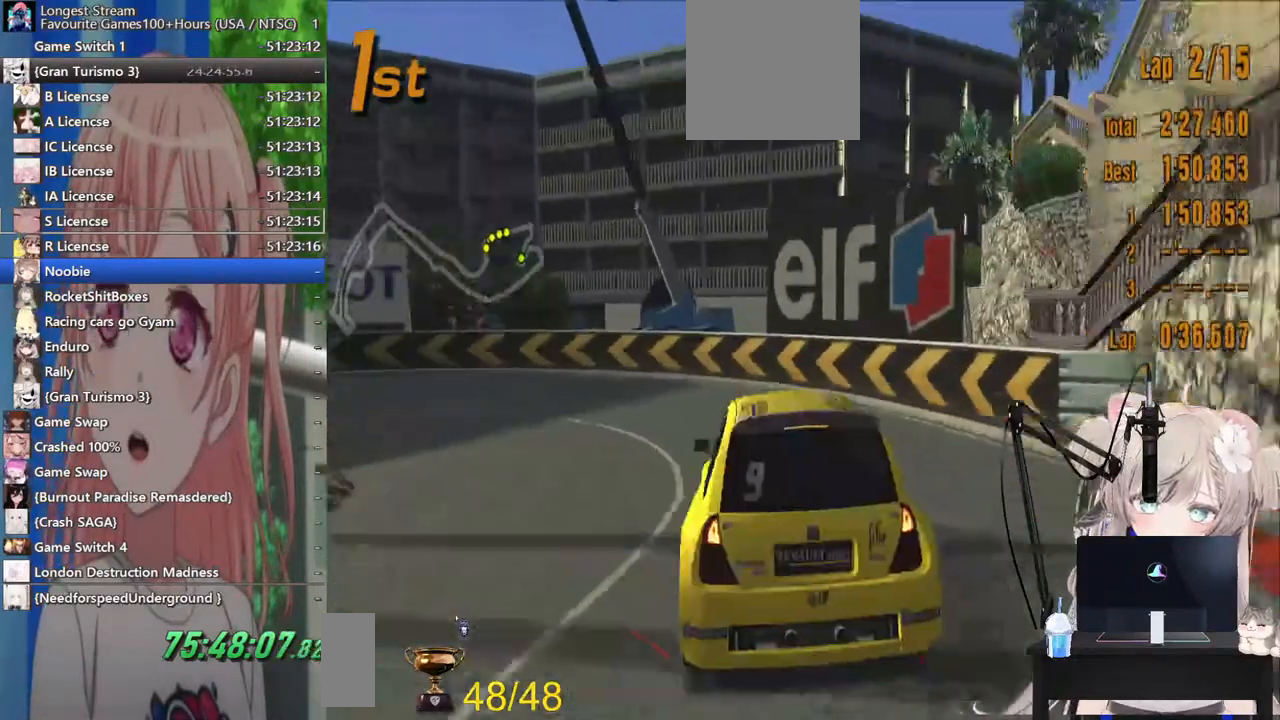
{"buttons": [], "left_stick": "left", "right_stick": "center", "events": [[33, "L2", "up"]]}
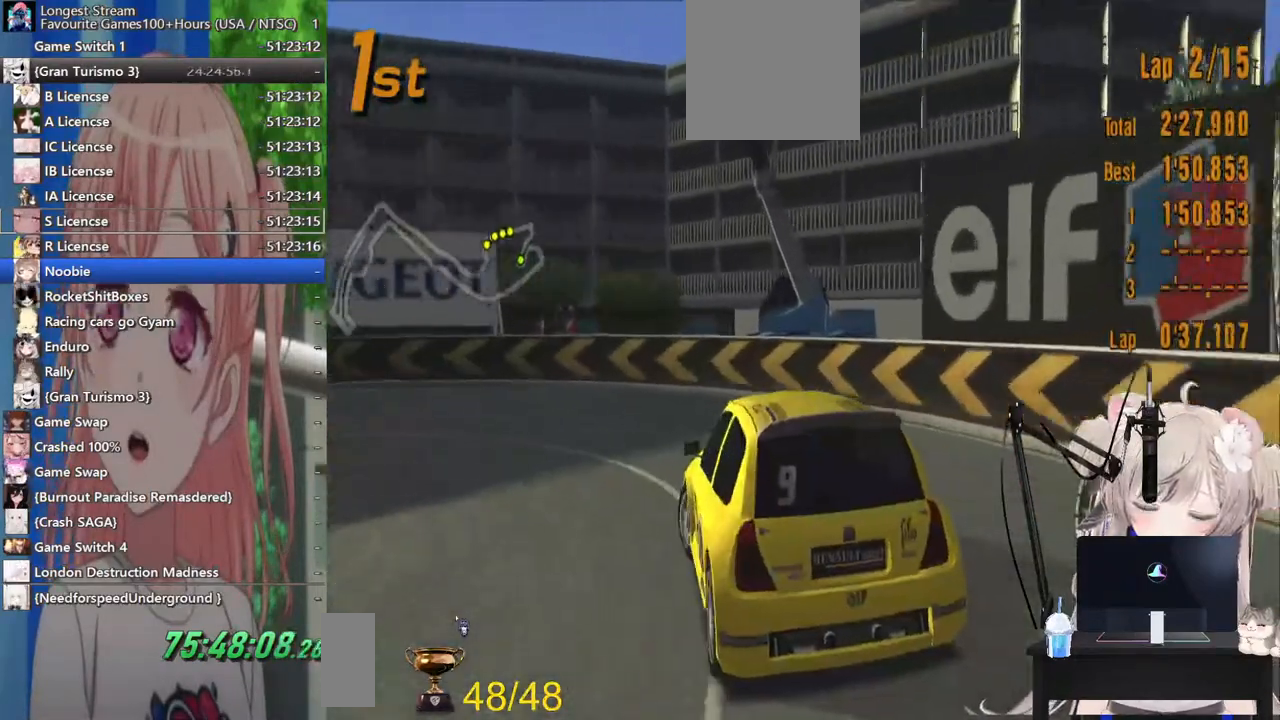
{"buttons": [], "left_stick": "left", "right_stick": "center", "events": [[17, "R2", "down"], [117, "R2", "up"], [367, "R2", "down"], [483, "R2", "up"]]}
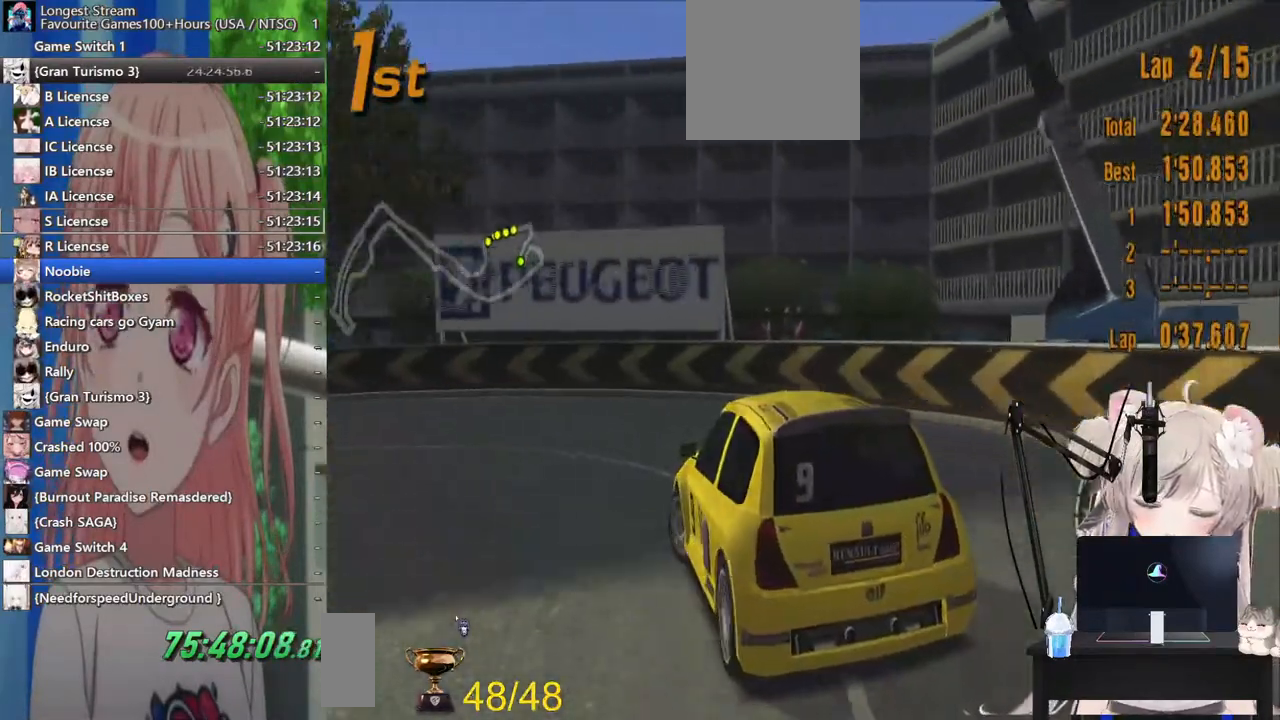
{"buttons": ["R2"], "left_stick": "left", "right_stick": "center", "events": [[233, "R2", "down"], [400, "R2", "up"], [500, "R2", "down"]]}
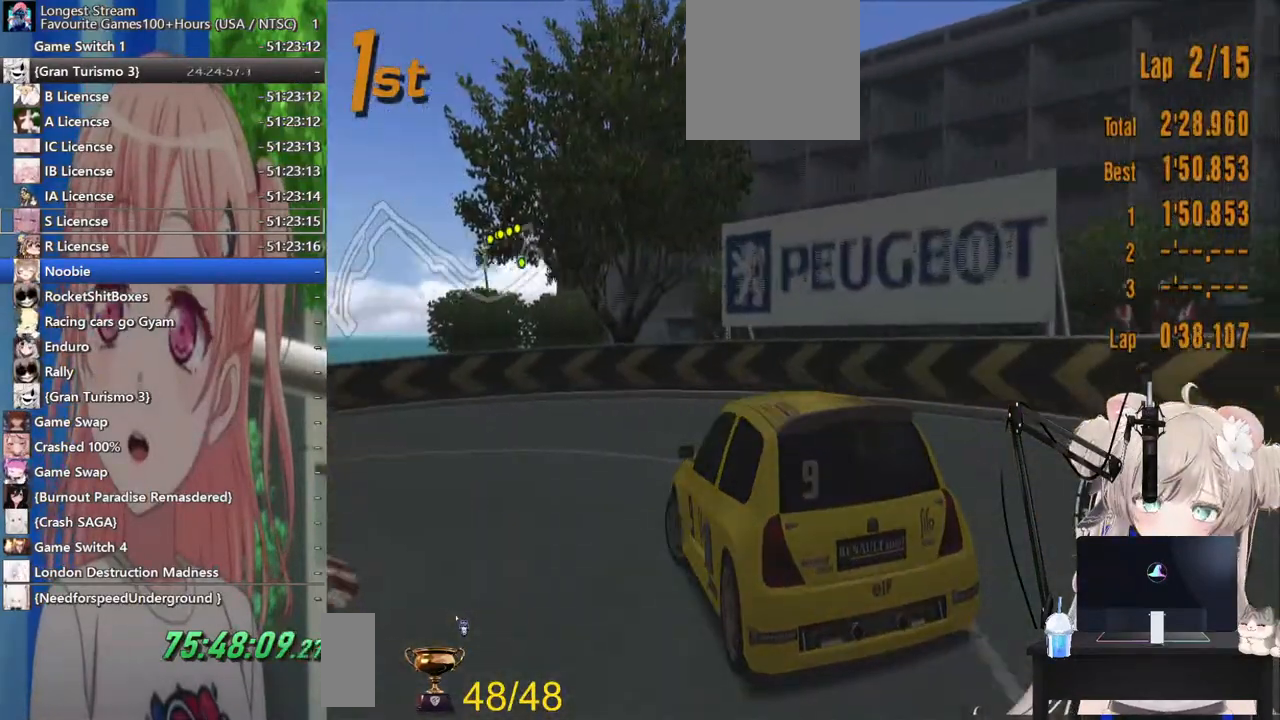
{"buttons": ["R2"], "left_stick": "left", "right_stick": "center", "events": []}
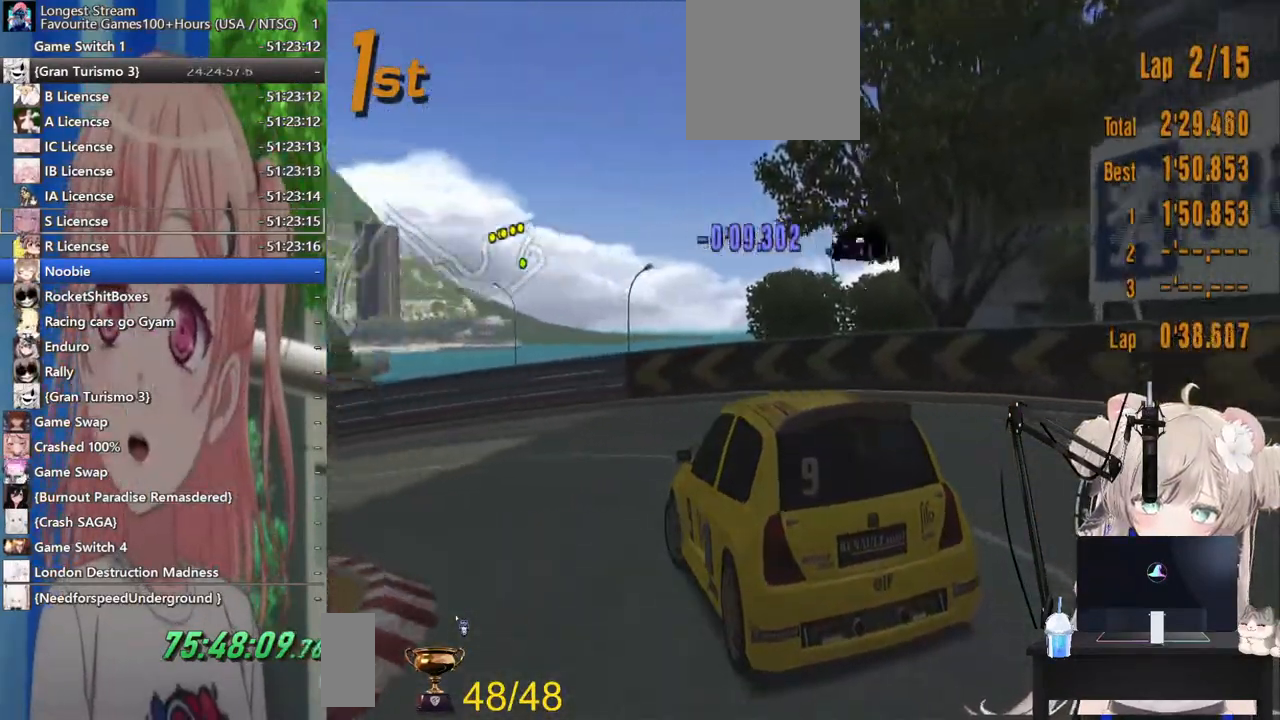
{"buttons": ["R2"], "left_stick": "left", "right_stick": "center", "events": [[133, "CROSS", "down"], [233, "CROSS", "up"]]}
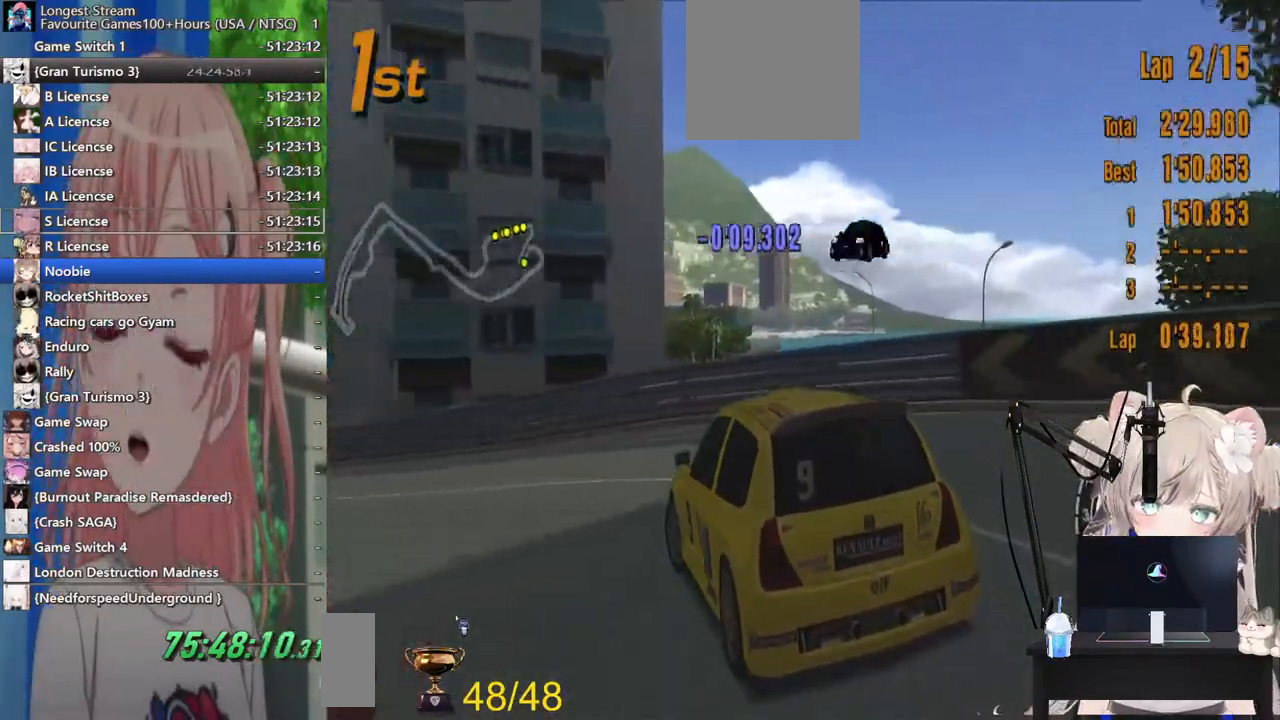
{"buttons": ["R2"], "left_stick": "left", "right_stick": "center", "events": [[133, "R2", "up"], [283, "R2", "down"]]}
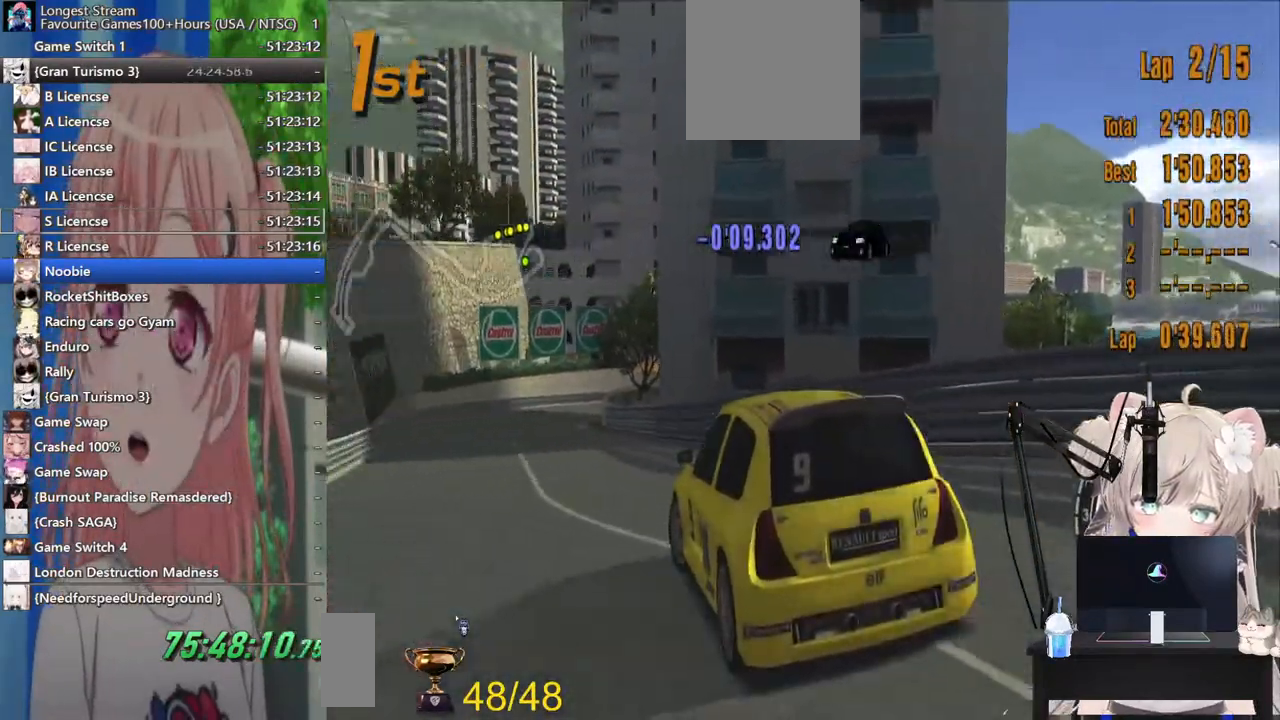
{"buttons": ["R2"], "left_stick": "right", "right_stick": "center", "events": [[83, "left_stick", "center"], [200, "left_stick", "down"], [283, "left_stick", "right"]]}
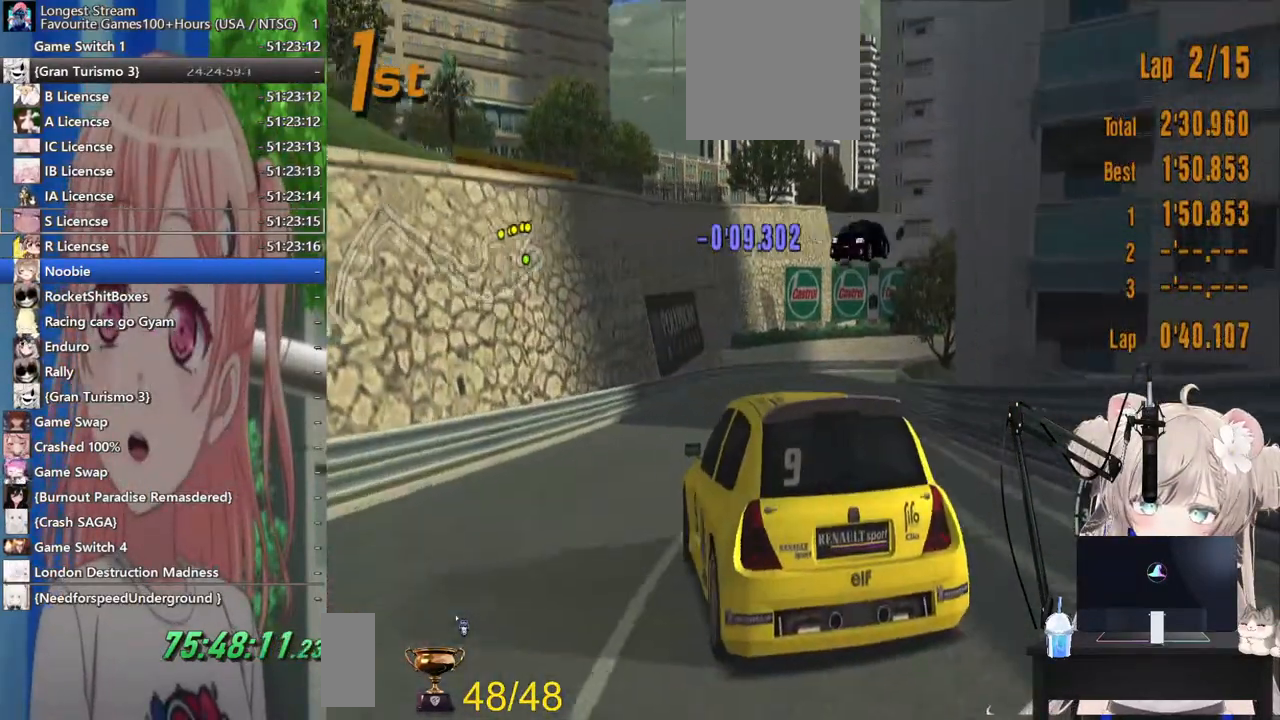
{"buttons": ["R2"], "left_stick": "right", "right_stick": "center", "events": []}
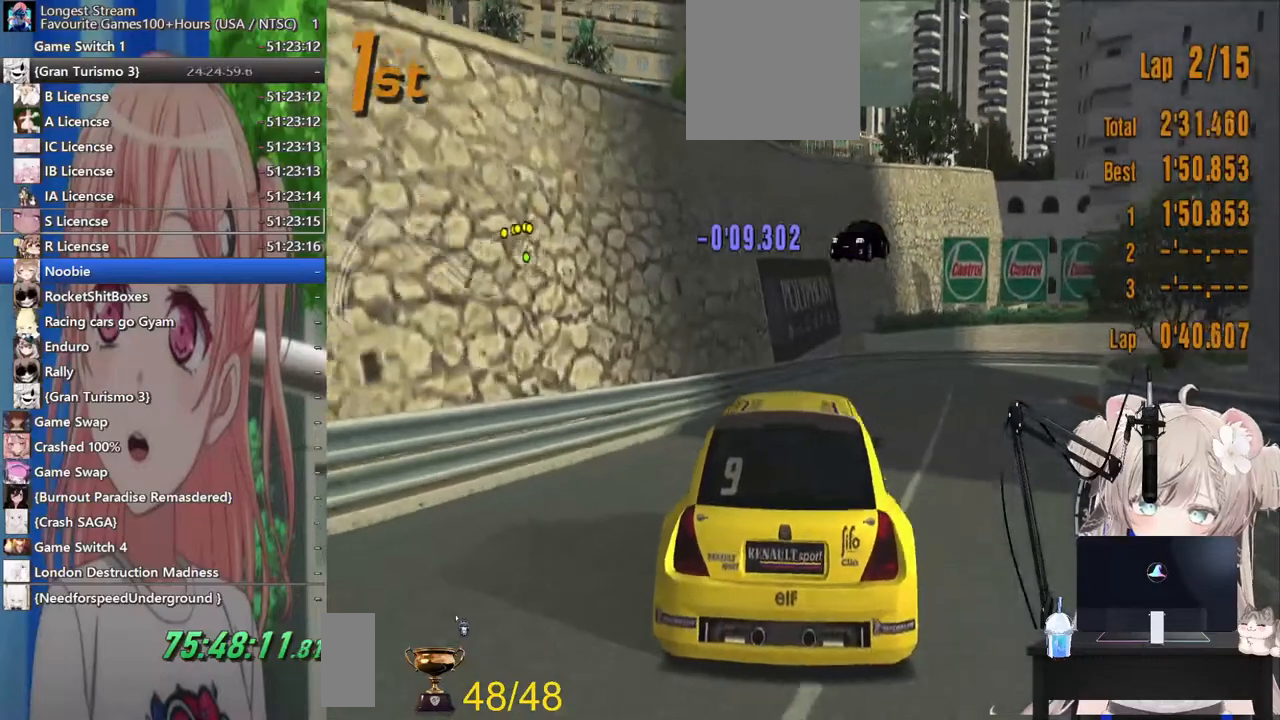
{"buttons": ["R2"], "left_stick": "right", "right_stick": "center", "events": []}
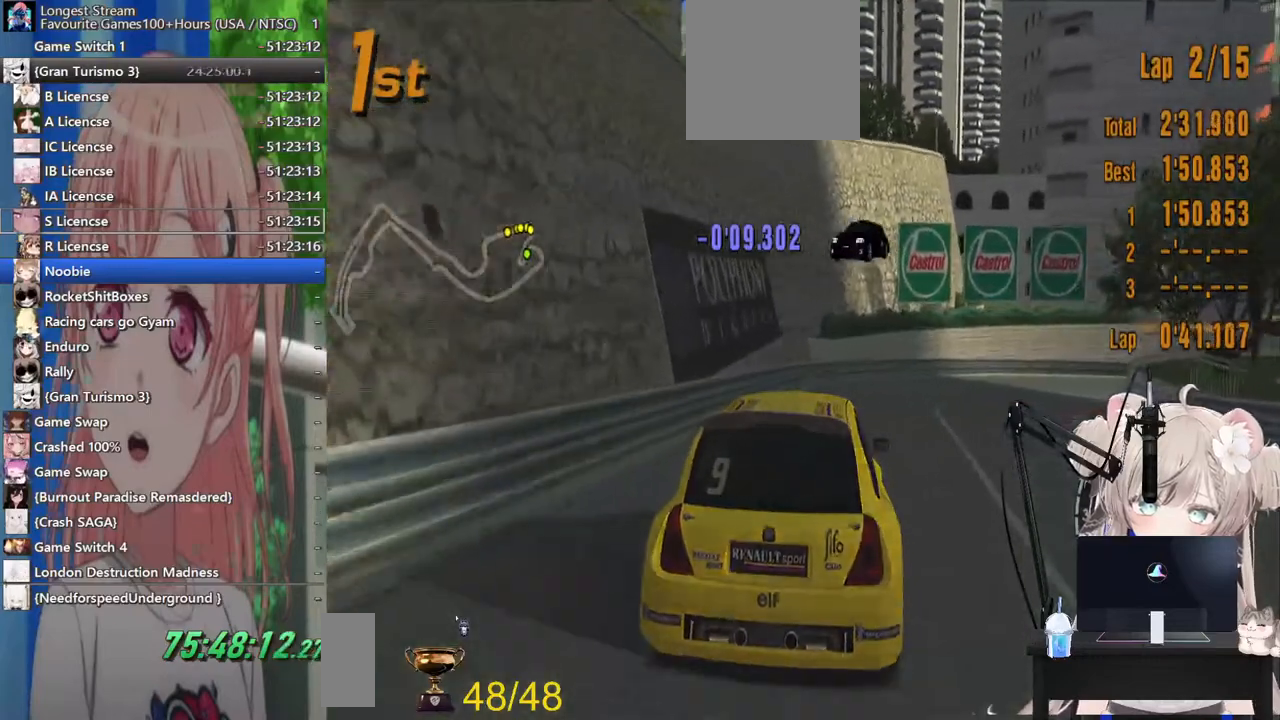
{"buttons": ["R2"], "left_stick": "right", "right_stick": "center", "events": []}
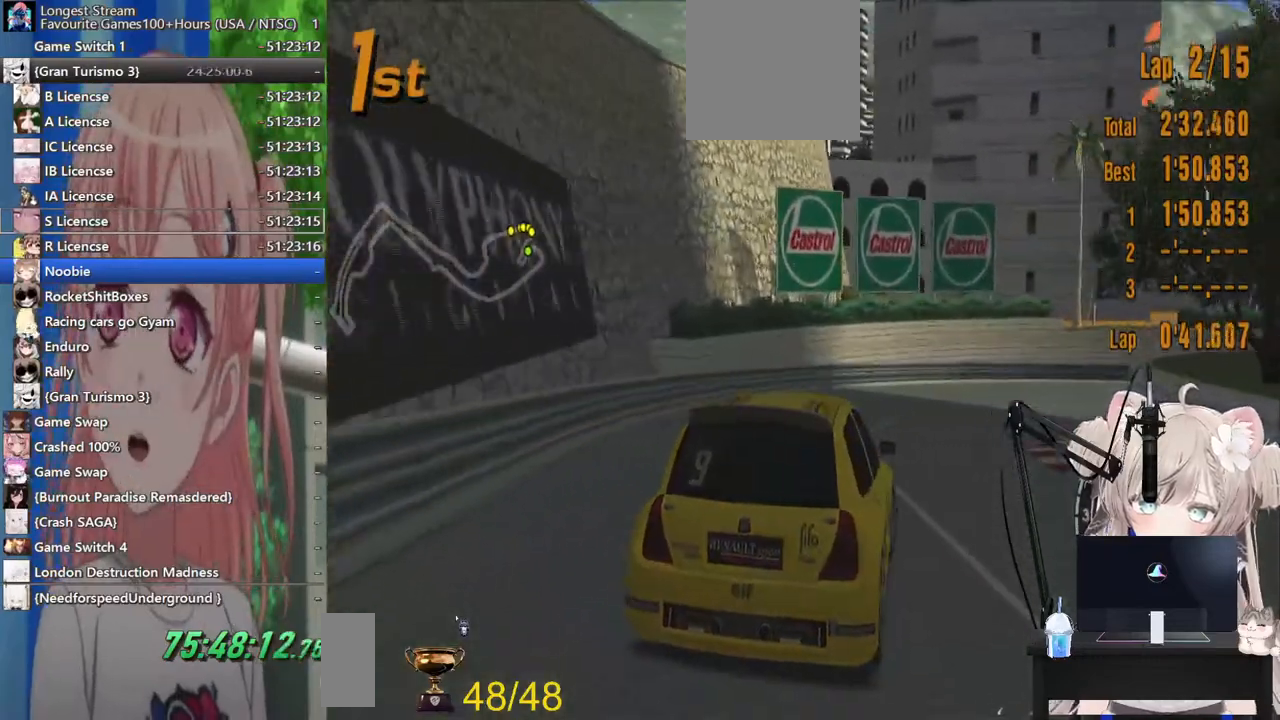
{"buttons": [], "left_stick": "right", "right_stick": "center", "events": [[17, "R2", "up"]]}
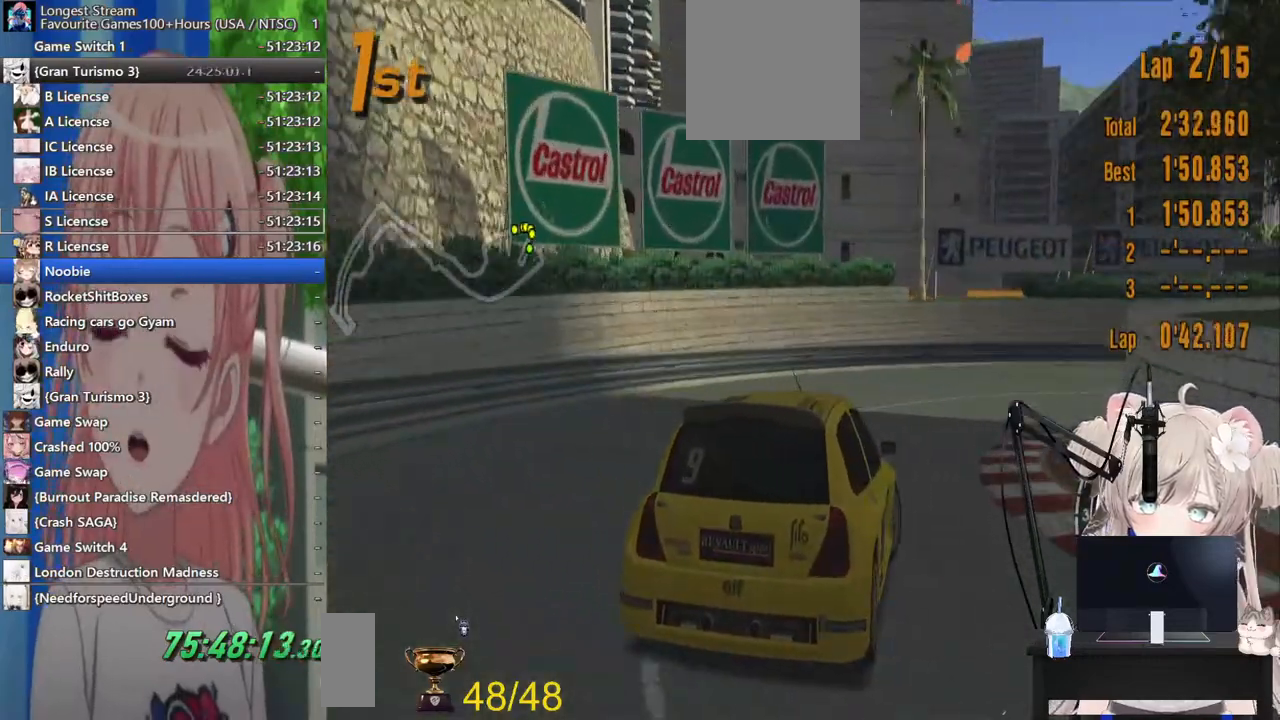
{"buttons": ["R2"], "left_stick": "right", "right_stick": "center", "events": [[267, "R2", "down"]]}
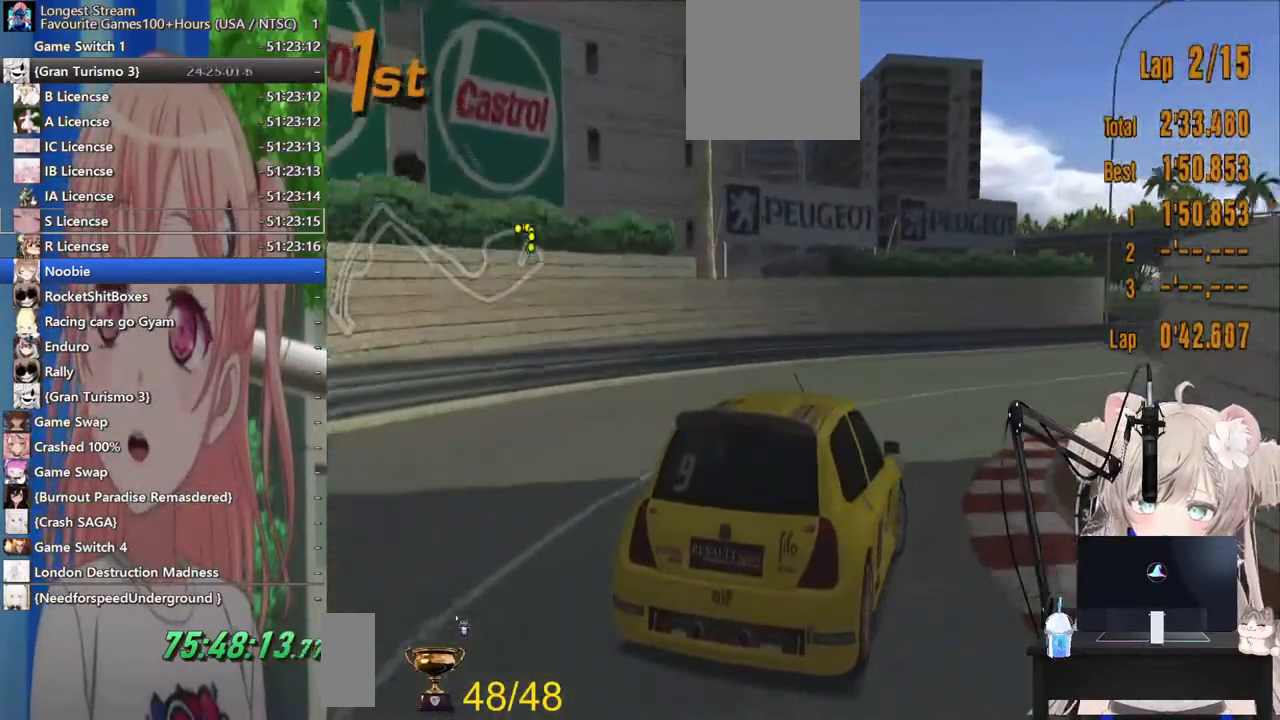
{"buttons": ["R2"], "left_stick": "right", "right_stick": "center", "events": []}
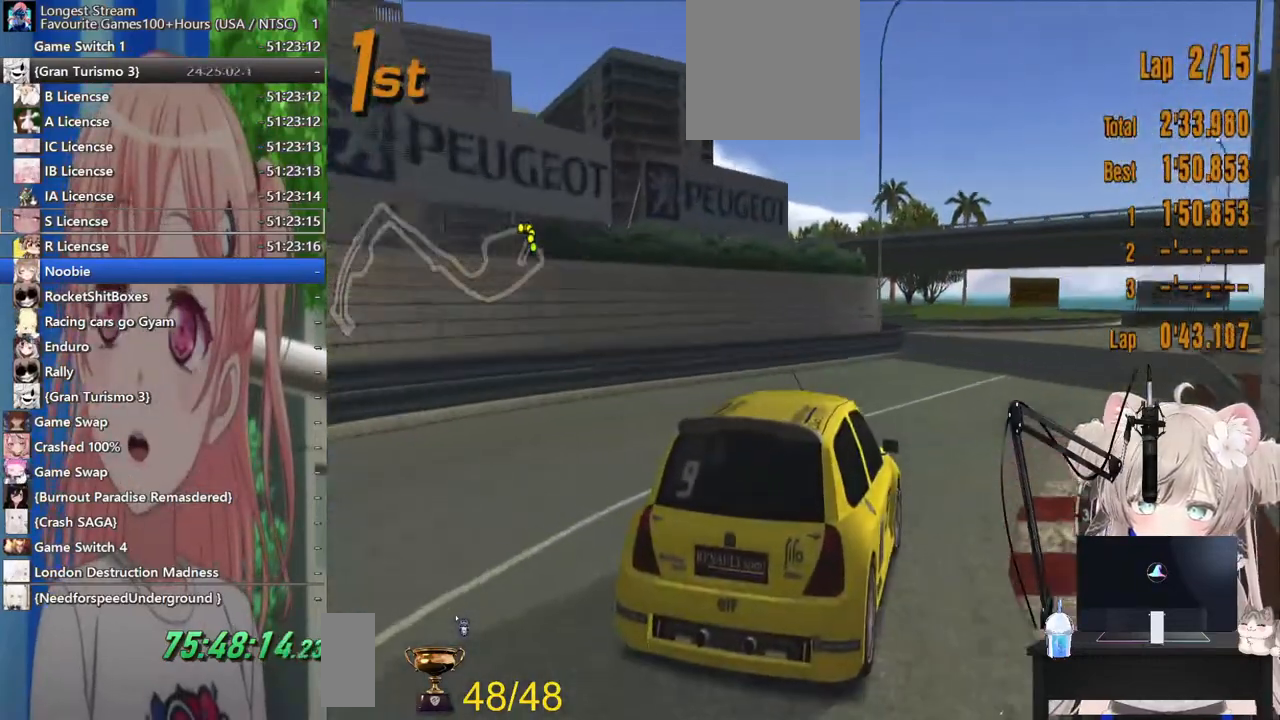
{"buttons": ["R2"], "left_stick": "right", "right_stick": "center", "events": []}